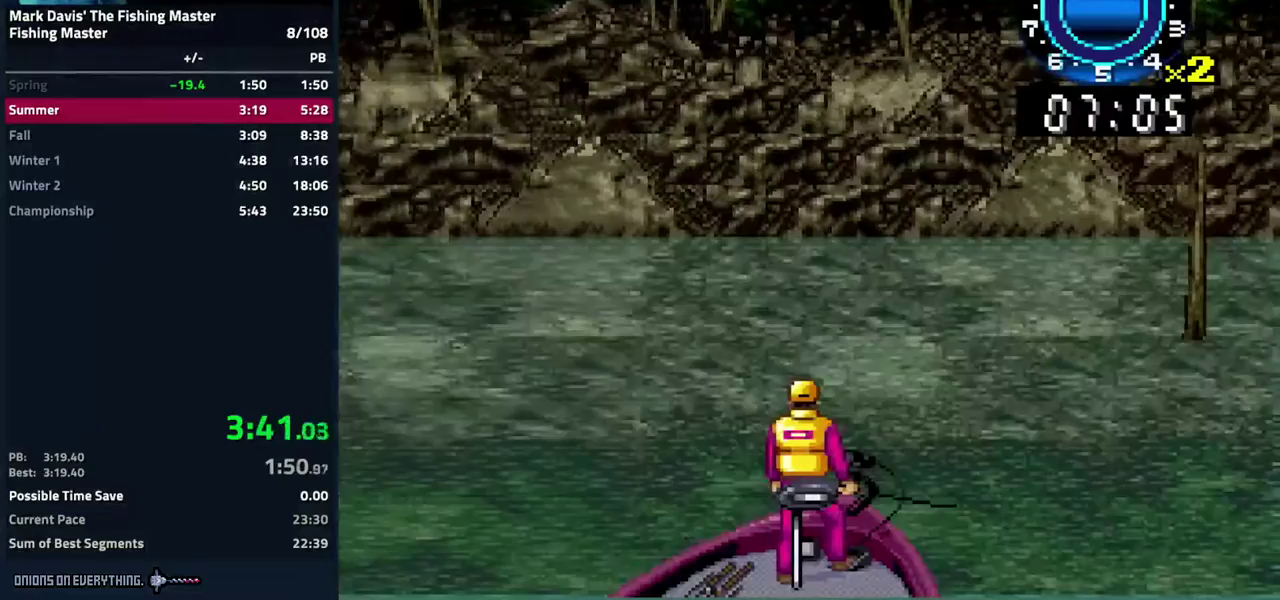
Gameplay with a controller (Nintendo layout); each line is a JSON object with the inputs held at the frame after it. "events" lists button and stick changes between this image and that frame as [ms after this image, input, new state], when the widget could be followed in between. Not read: L3 R3.
{"buttons": ["DPAD_RIGHT"]}
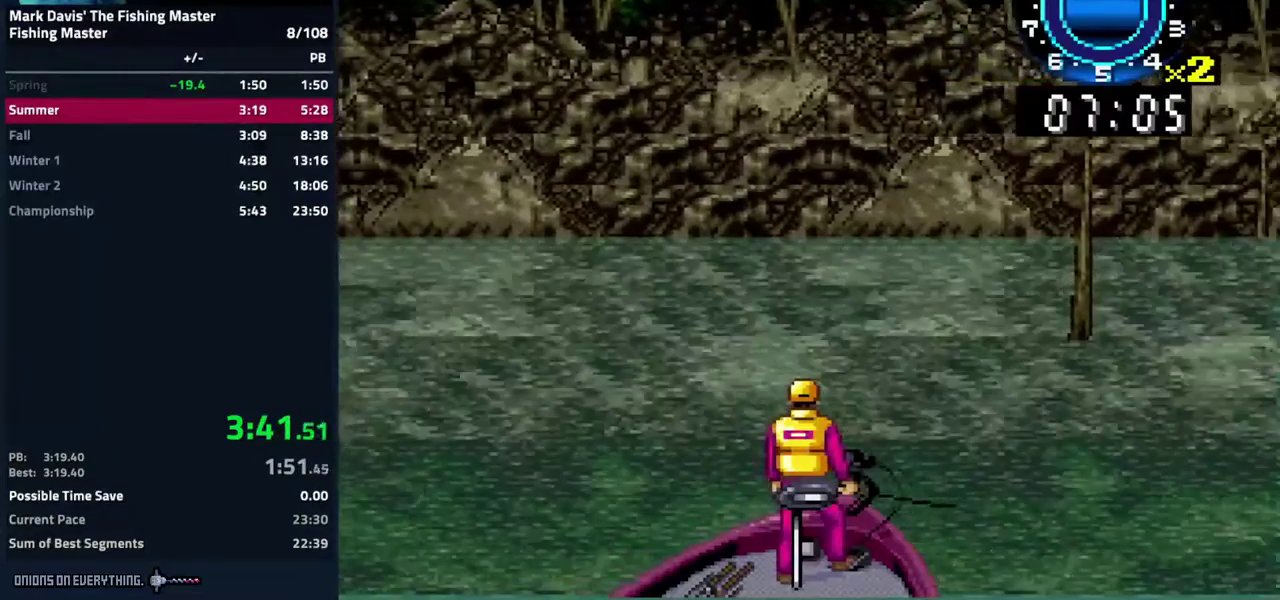
{"buttons": ["DPAD_RIGHT"]}
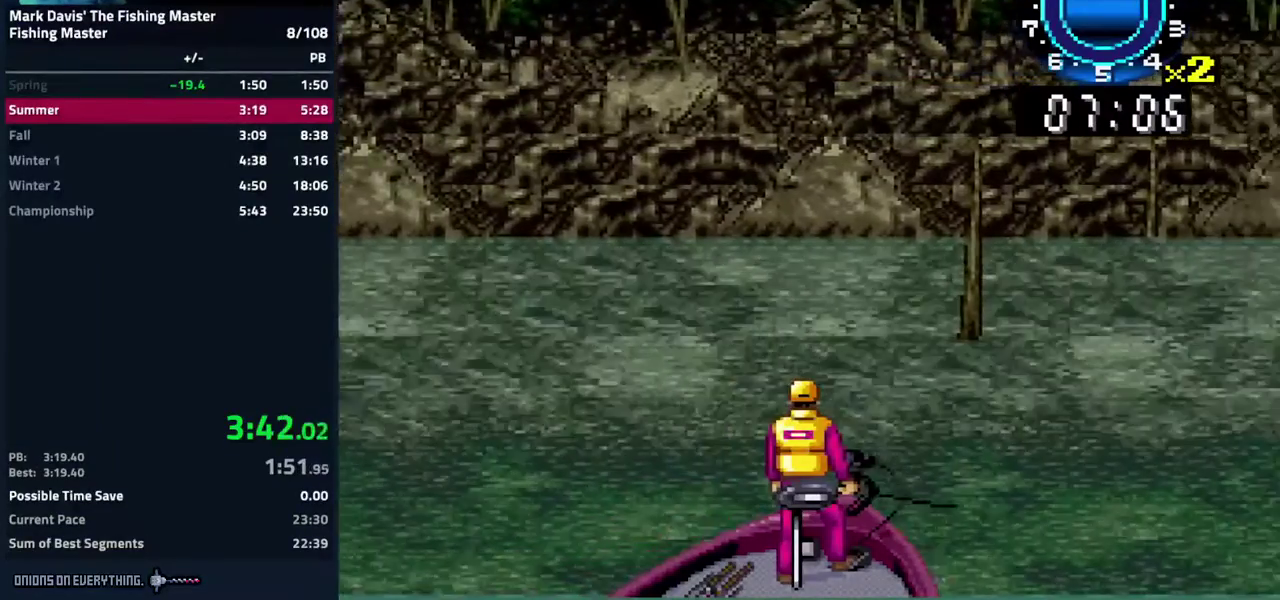
{"buttons": ["DPAD_RIGHT"]}
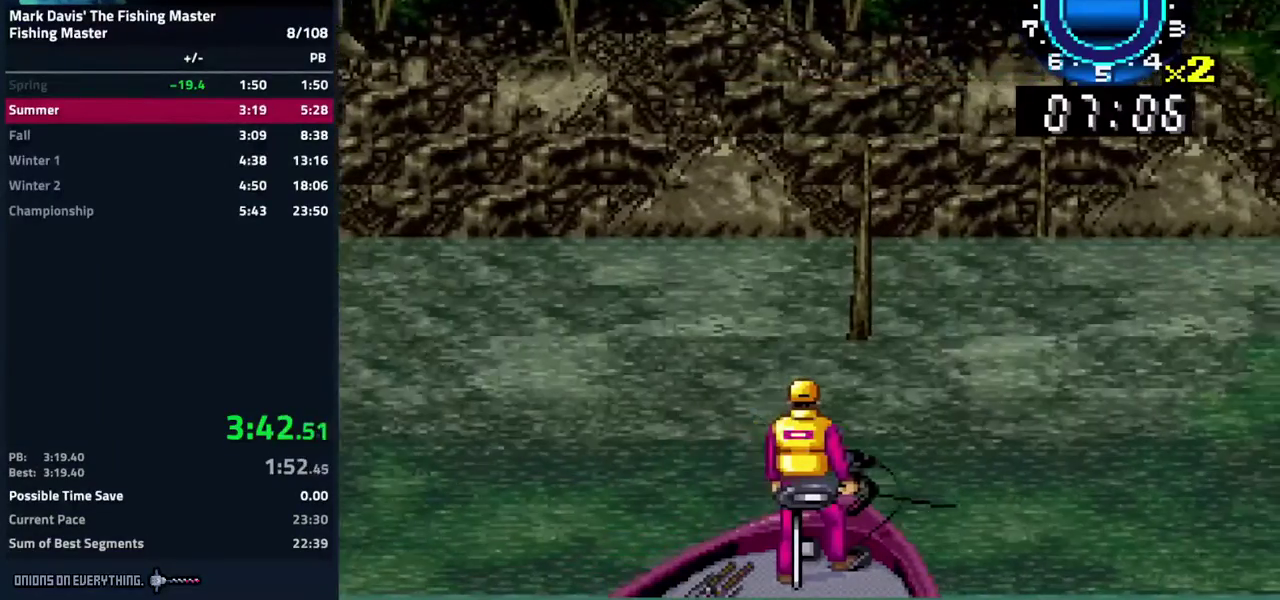
{"buttons": [], "events": [[33, "DPAD_RIGHT", "up"], [100, "A", "down"], [150, "A", "up"], [167, "A", "down"], [233, "A", "up"], [283, "A", "down"], [333, "A", "up"]]}
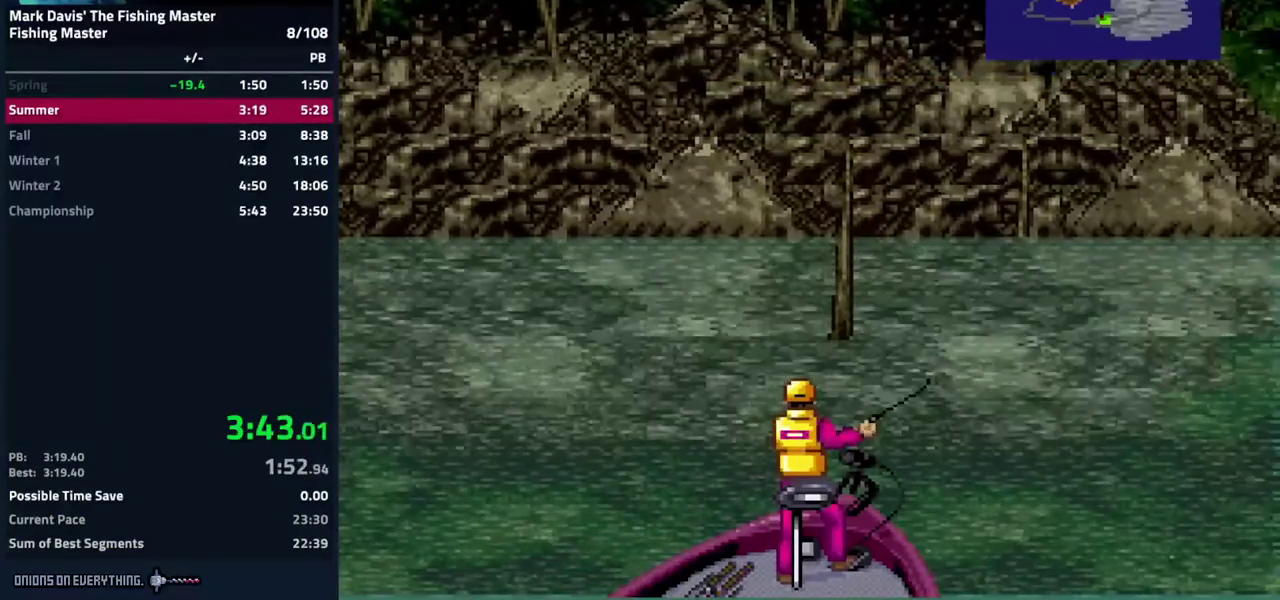
{"buttons": []}
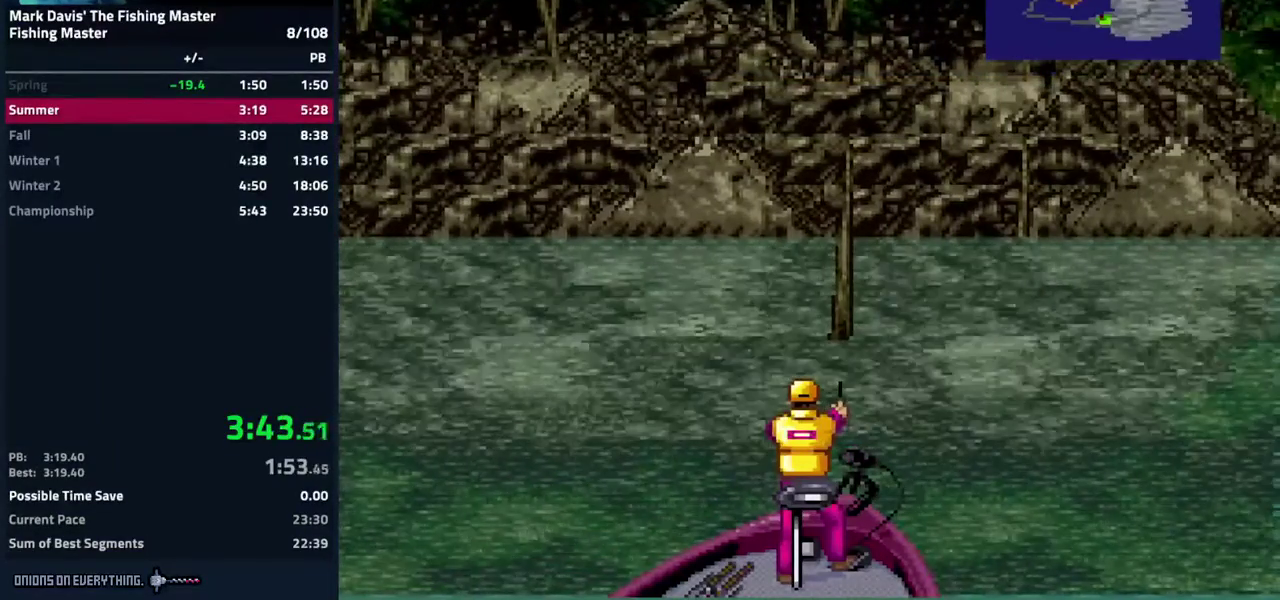
{"buttons": []}
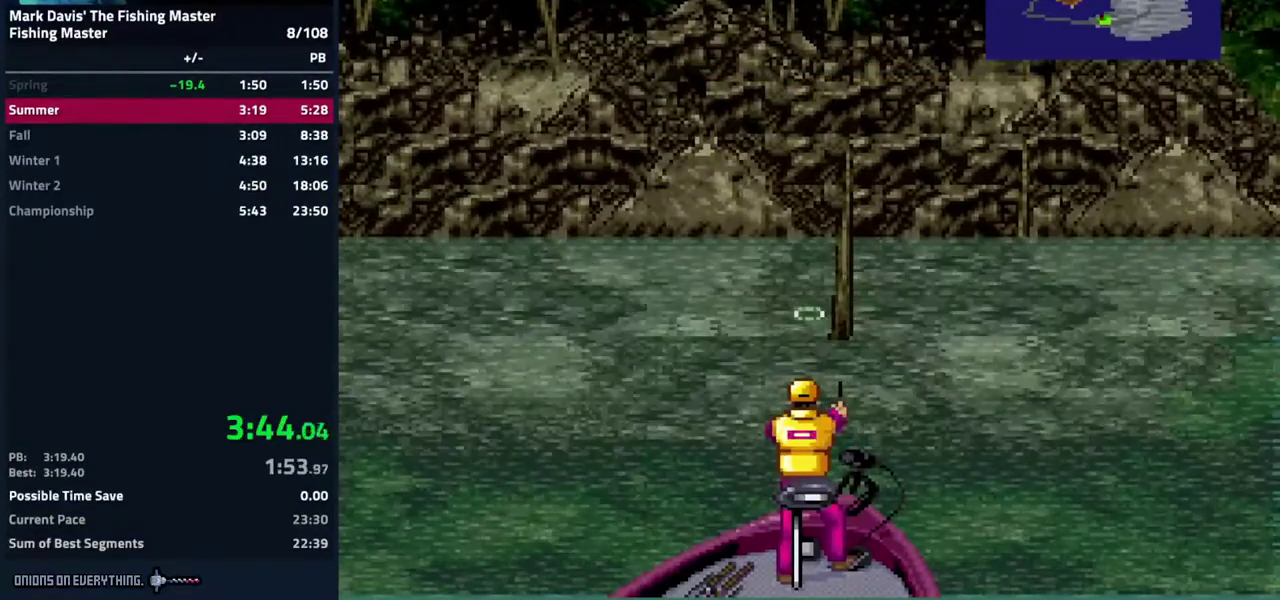
{"buttons": ["X"], "events": [[483, "X", "down"]]}
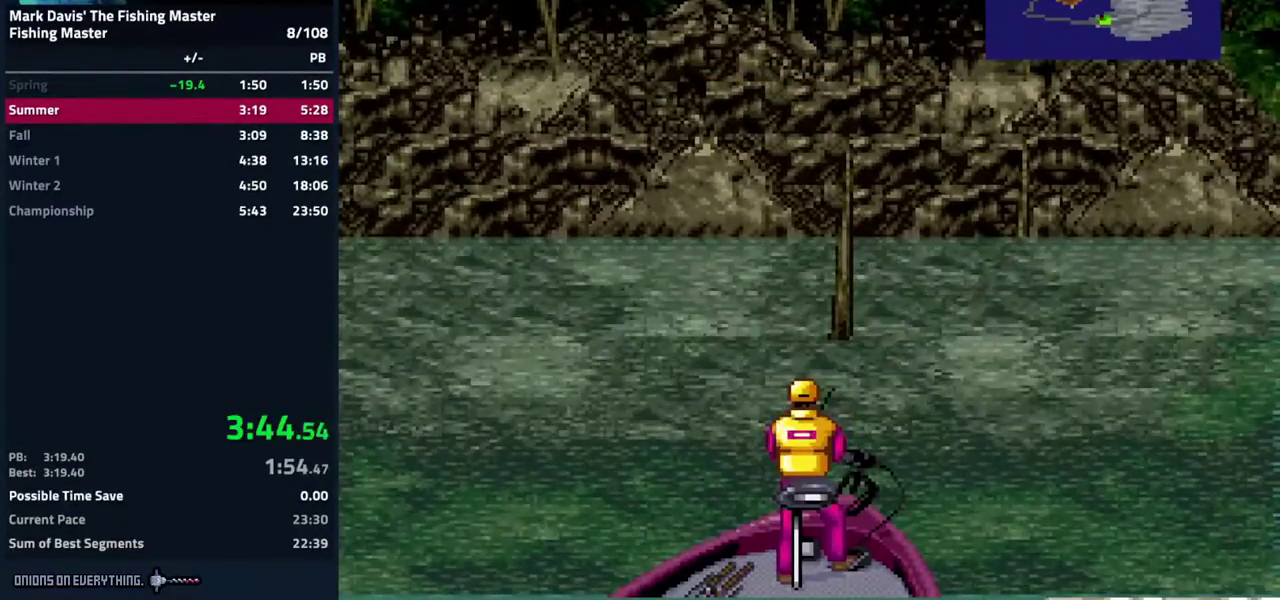
{"buttons": ["X"]}
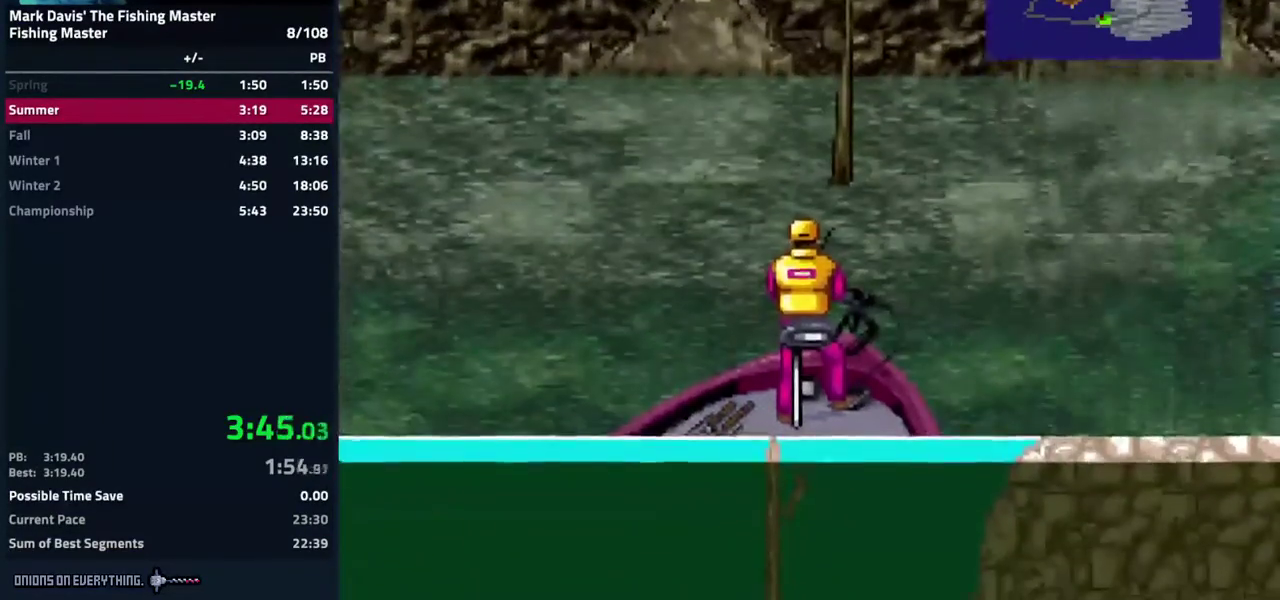
{"buttons": ["X"]}
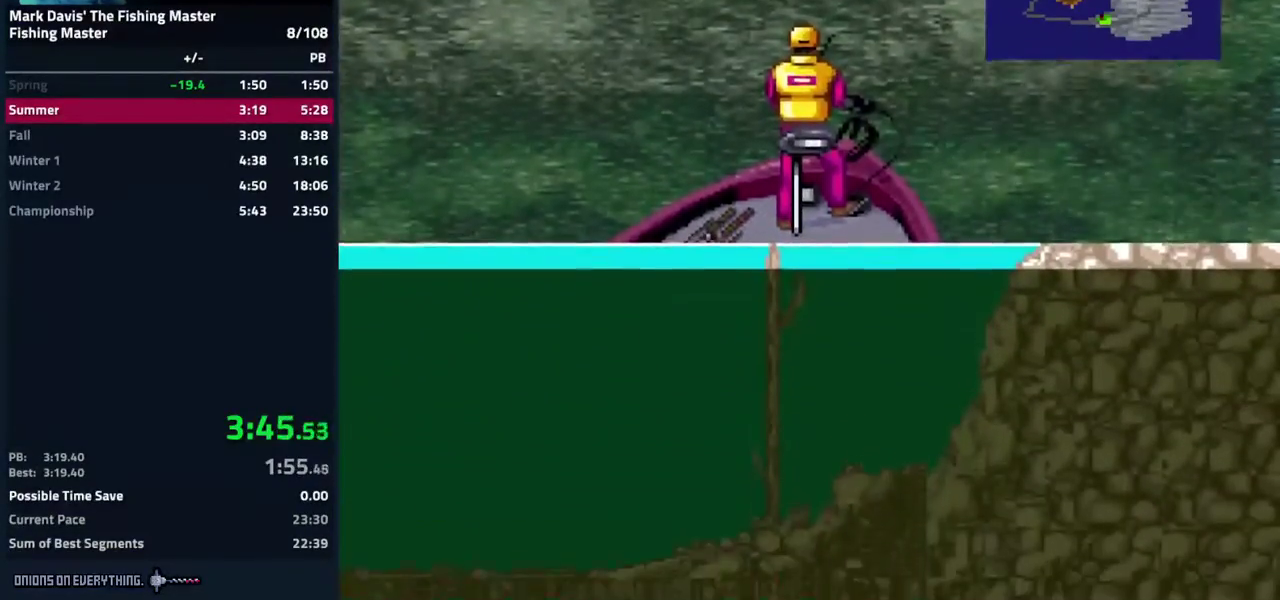
{"buttons": ["DPAD_DOWN"], "events": [[233, "X", "up"], [317, "DPAD_DOWN", "down"]]}
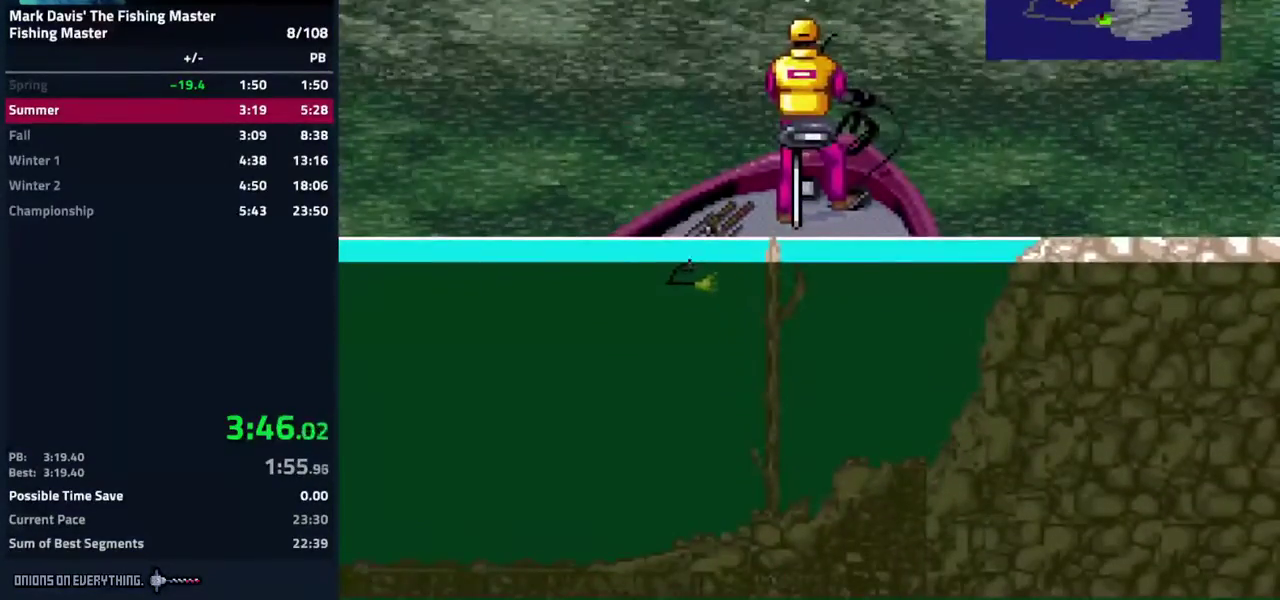
{"buttons": ["DPAD_DOWN"], "events": [[267, "A", "down"], [400, "A", "up"]]}
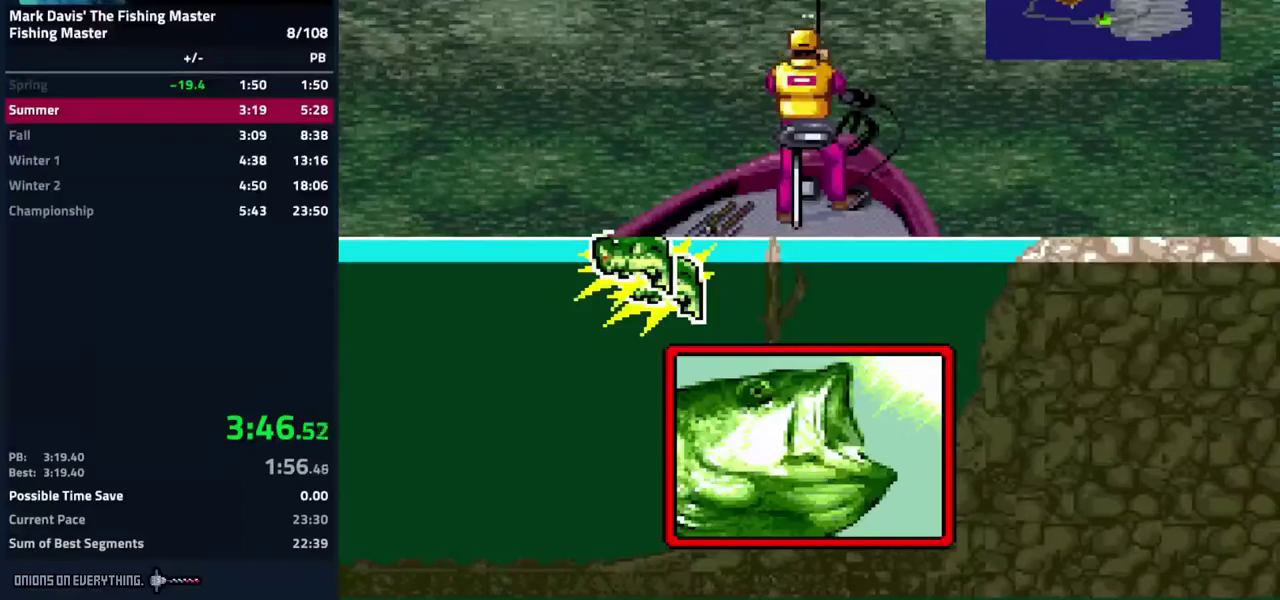
{"buttons": ["DPAD_DOWN"]}
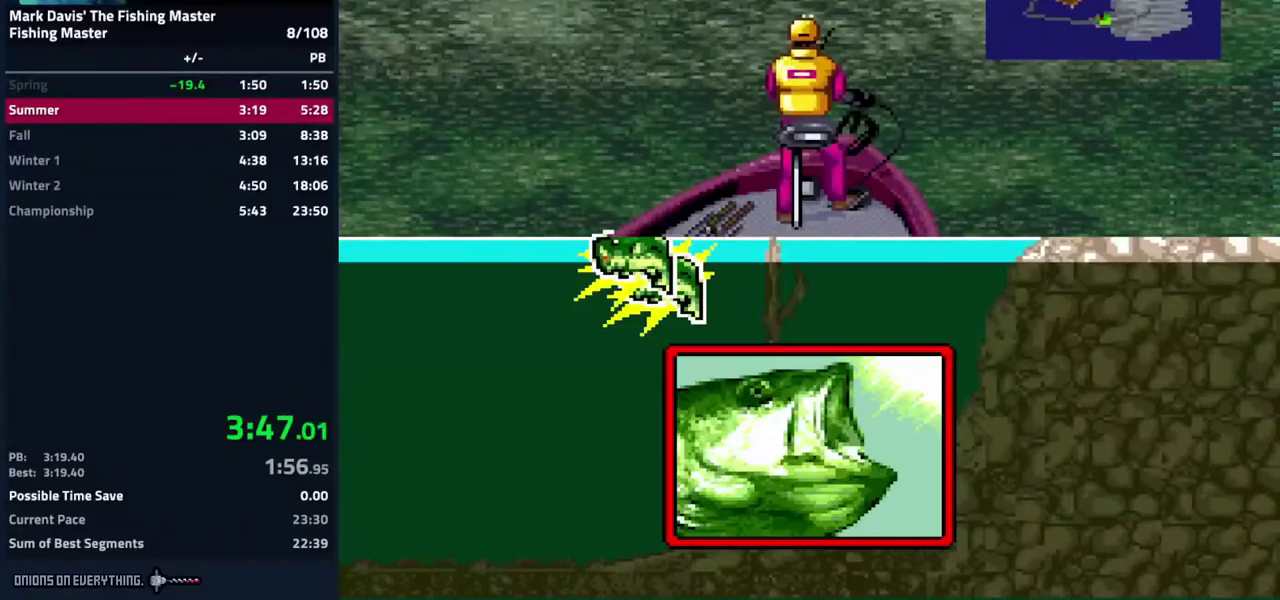
{"buttons": ["A", "DPAD_DOWN"], "events": [[250, "A", "down"], [317, "A", "up"], [333, "A", "down"]]}
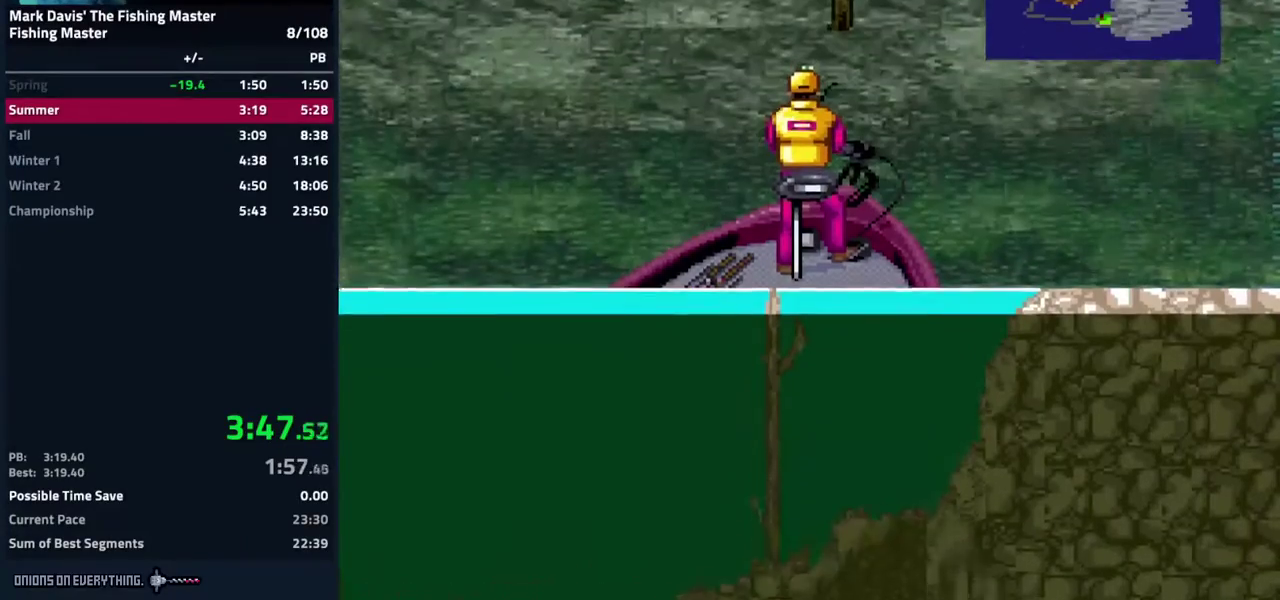
{"buttons": ["A", "DPAD_DOWN"]}
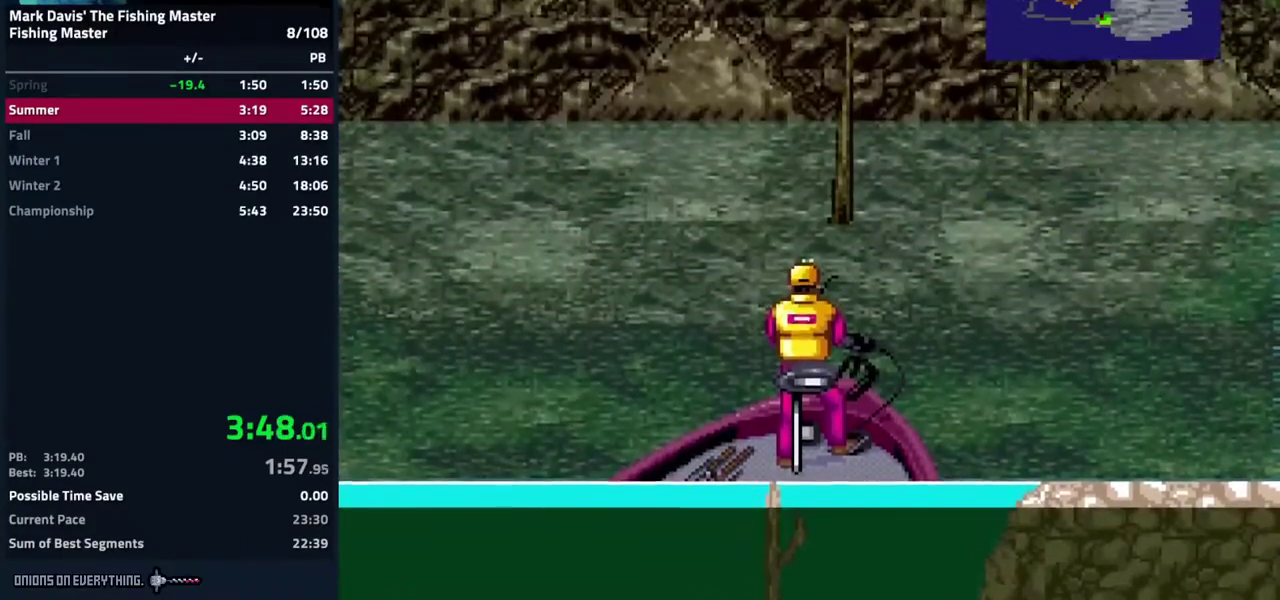
{"buttons": ["A", "DPAD_DOWN"], "events": [[283, "A", "up"], [300, "A", "down"]]}
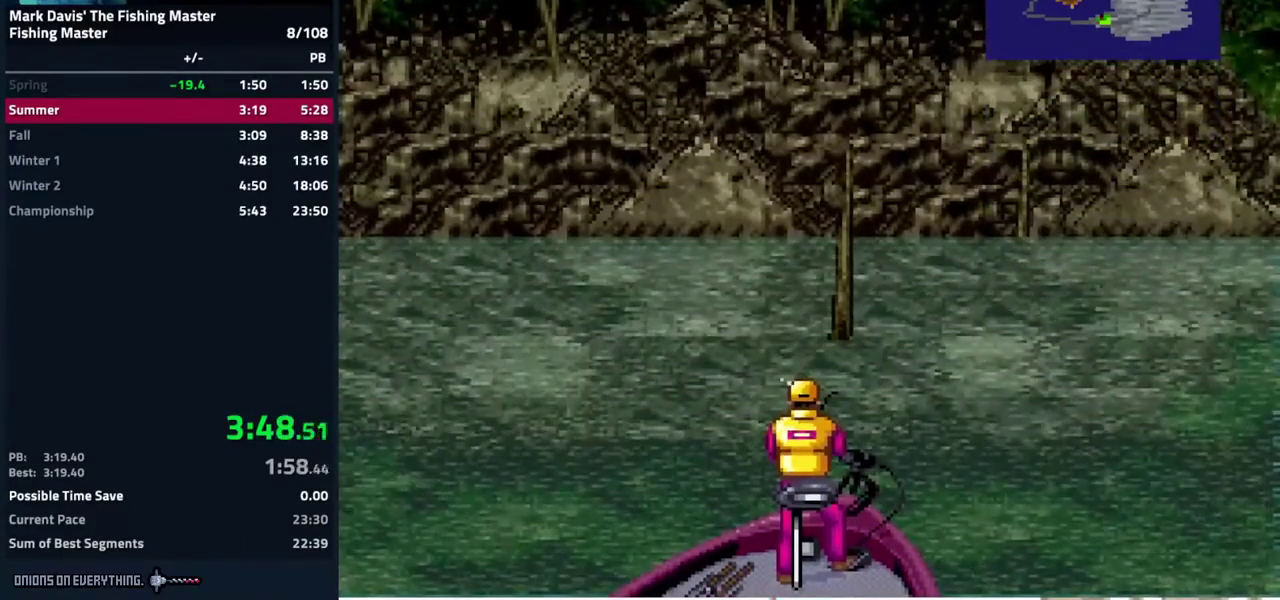
{"buttons": ["A", "DPAD_DOWN"], "events": [[283, "A", "up"], [333, "A", "down"]]}
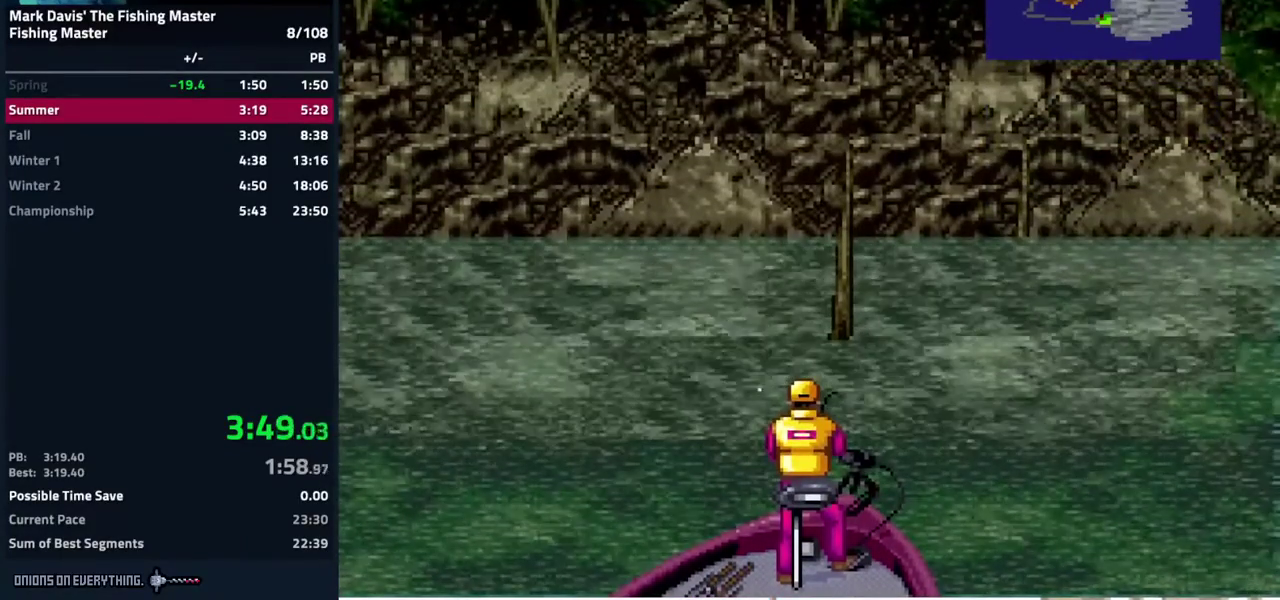
{"buttons": ["A", "DPAD_DOWN"], "events": [[200, "A", "up"], [317, "A", "down"], [433, "A", "up"], [483, "A", "down"]]}
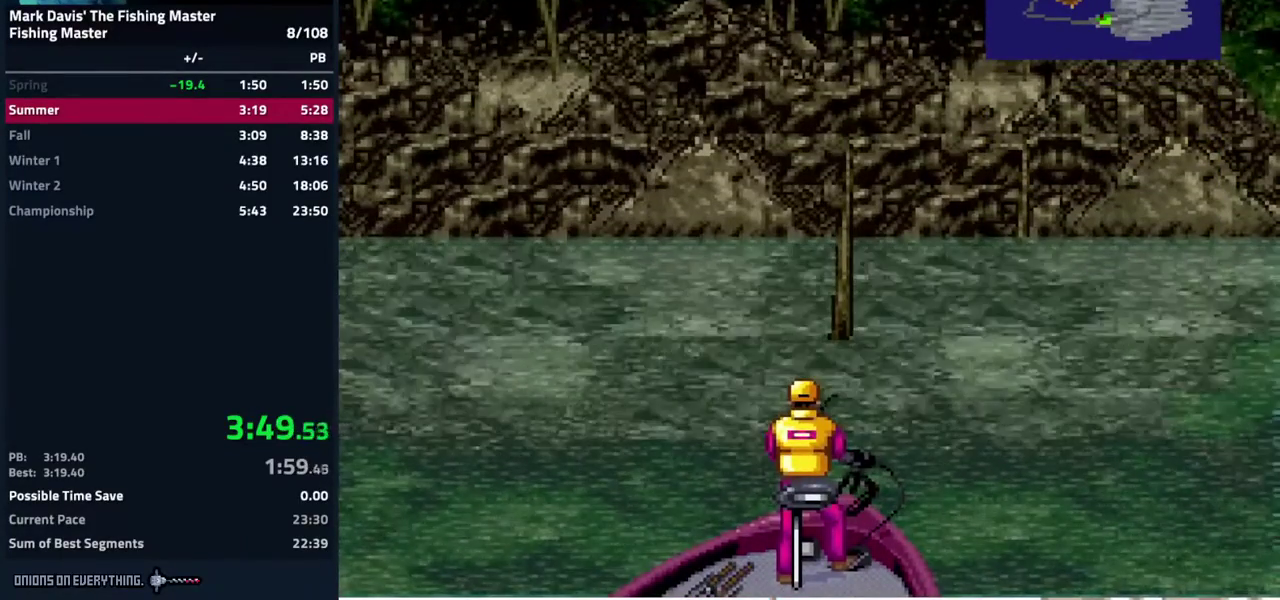
{"buttons": ["A", "DPAD_DOWN"], "events": [[17, "A", "up"], [67, "A", "down"], [100, "A", "up"], [133, "A", "down"], [200, "A", "up"], [233, "A", "down"], [283, "A", "up"], [300, "A", "down"], [450, "A", "up"], [500, "A", "down"]]}
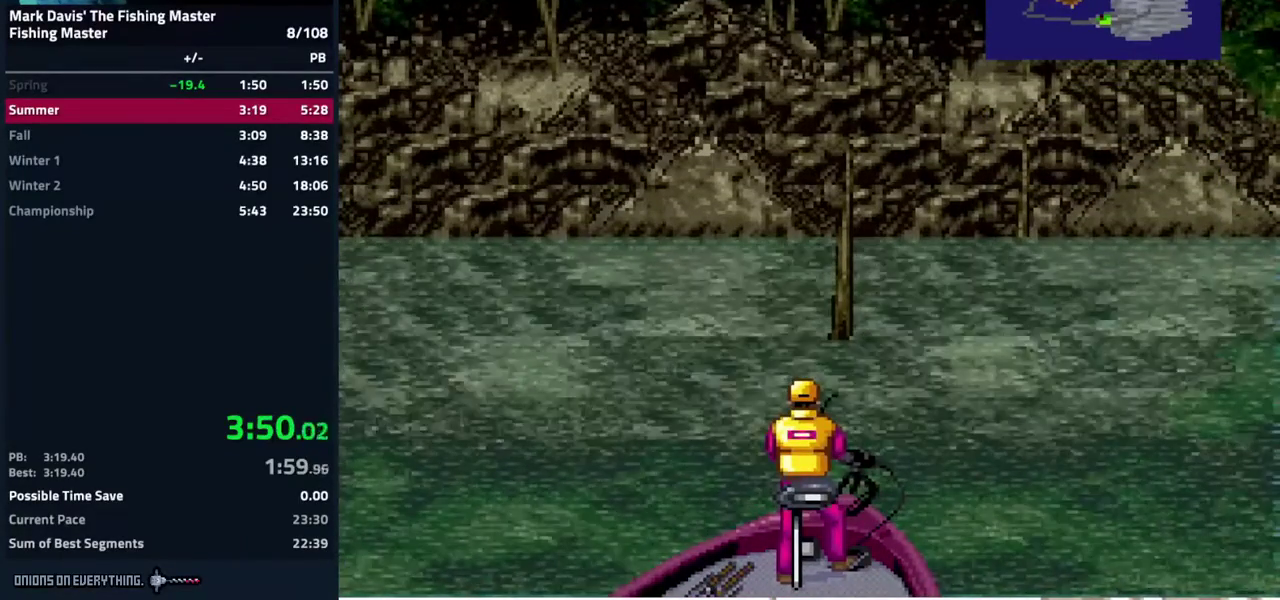
{"buttons": ["DPAD_DOWN"], "events": [[50, "A", "up"], [67, "A", "down"], [133, "A", "up"], [167, "A", "down"], [233, "A", "up"], [267, "A", "down"], [300, "A", "up"], [333, "A", "down"], [417, "A", "up"], [450, "A", "down"], [500, "A", "up"]]}
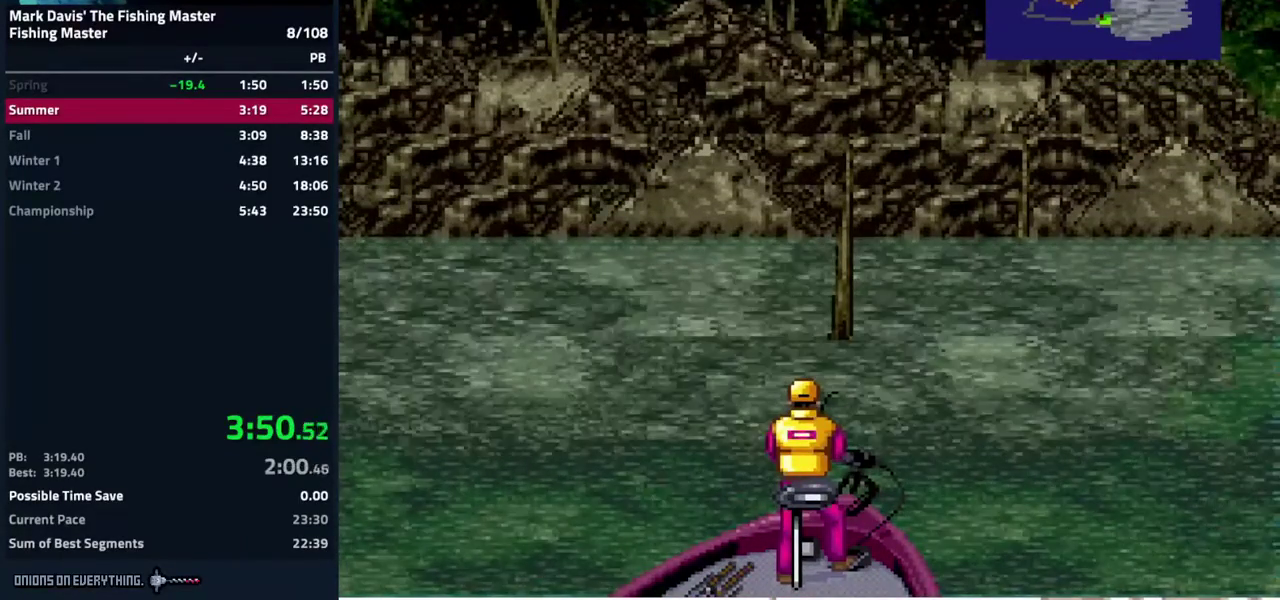
{"buttons": ["A", "DPAD_DOWN"], "events": [[33, "A", "down"], [183, "A", "up"], [217, "A", "down"], [283, "A", "up"], [317, "A", "down"], [367, "A", "up"], [400, "A", "down"]]}
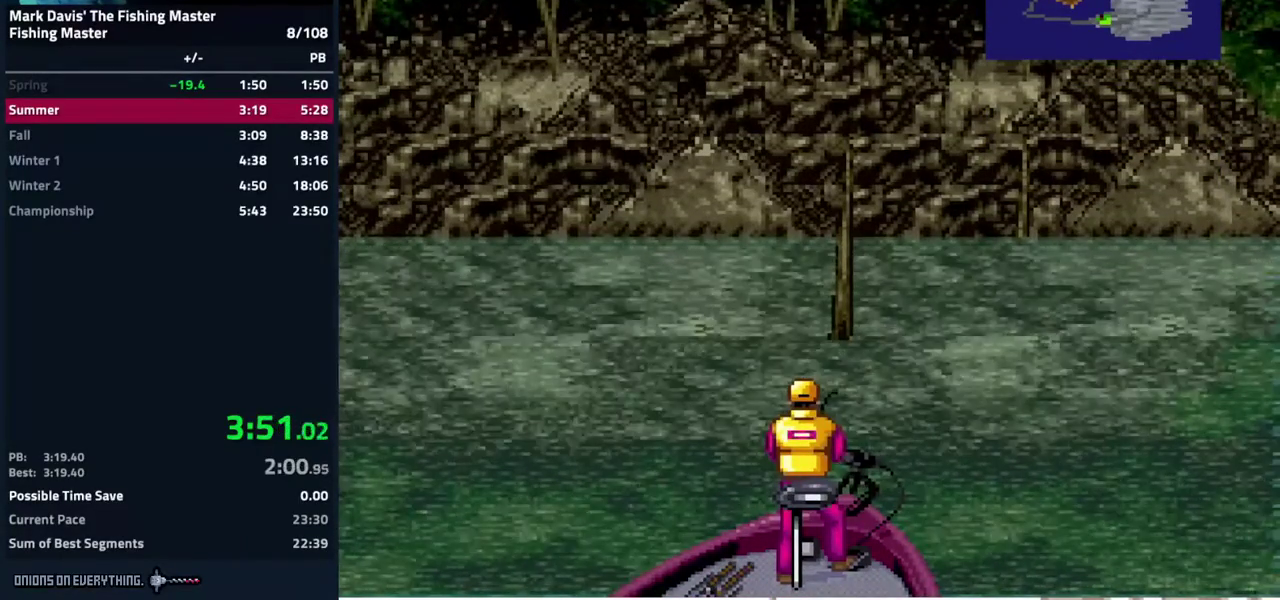
{"buttons": ["A", "DPAD_DOWN"], "events": [[150, "A", "up"], [200, "A", "down"], [217, "A", "up"], [267, "A", "down"]]}
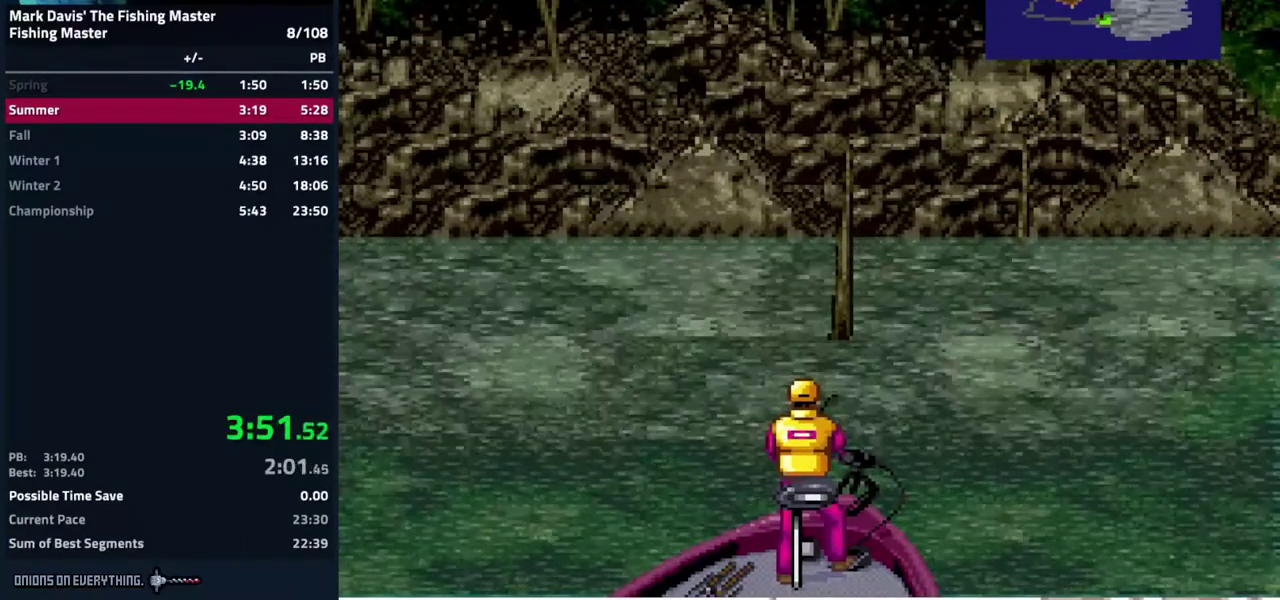
{"buttons": ["A", "DPAD_DOWN"], "events": [[383, "A", "up"], [483, "A", "down"]]}
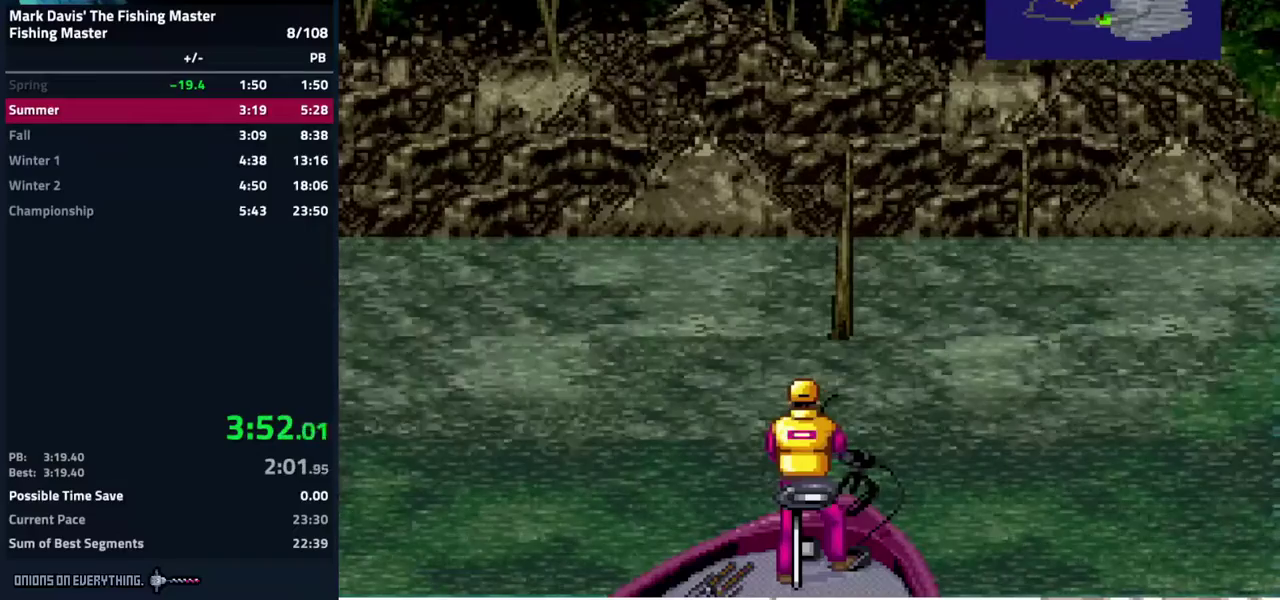
{"buttons": ["DPAD_DOWN"], "events": [[33, "A", "up"], [150, "A", "down"], [383, "A", "up"], [417, "A", "down"], [450, "A", "up"], [467, "A", "down"], [483, "A", "up"]]}
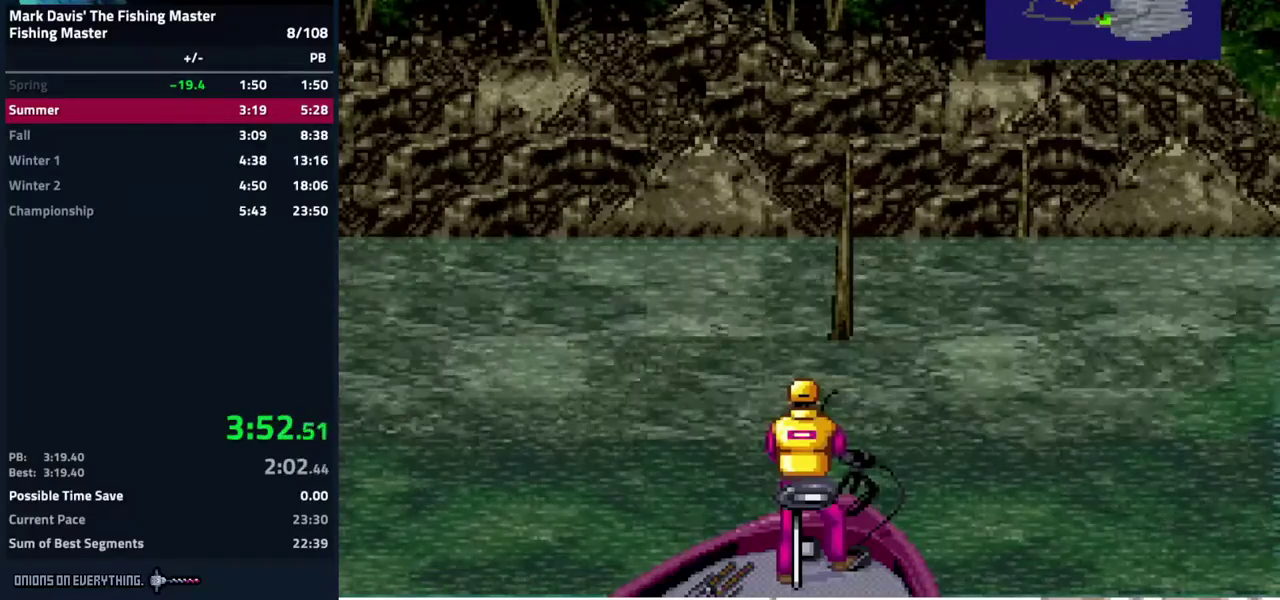
{"buttons": ["A", "DPAD_DOWN"], "events": [[17, "A", "down"], [150, "A", "up"], [200, "A", "down"], [333, "A", "up"], [383, "A", "down"]]}
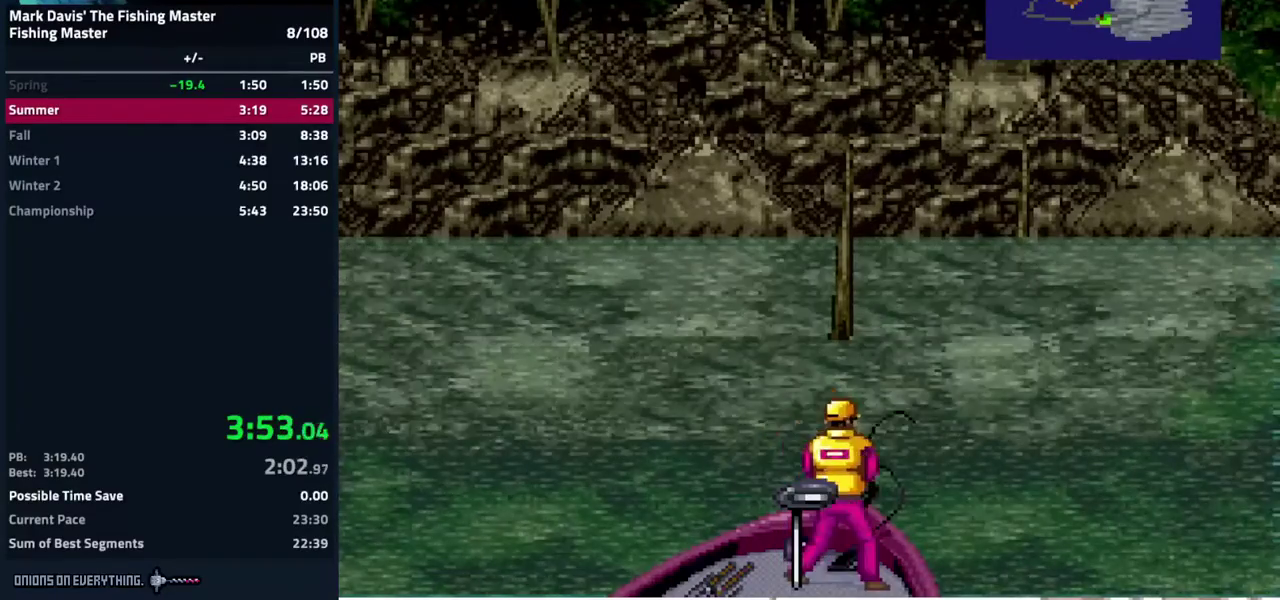
{"buttons": ["A", "DPAD_DOWN"], "events": [[17, "A", "up"], [50, "A", "down"], [133, "A", "up"], [183, "A", "down"], [200, "A", "up"], [250, "A", "down"], [400, "A", "up"], [433, "A", "down"]]}
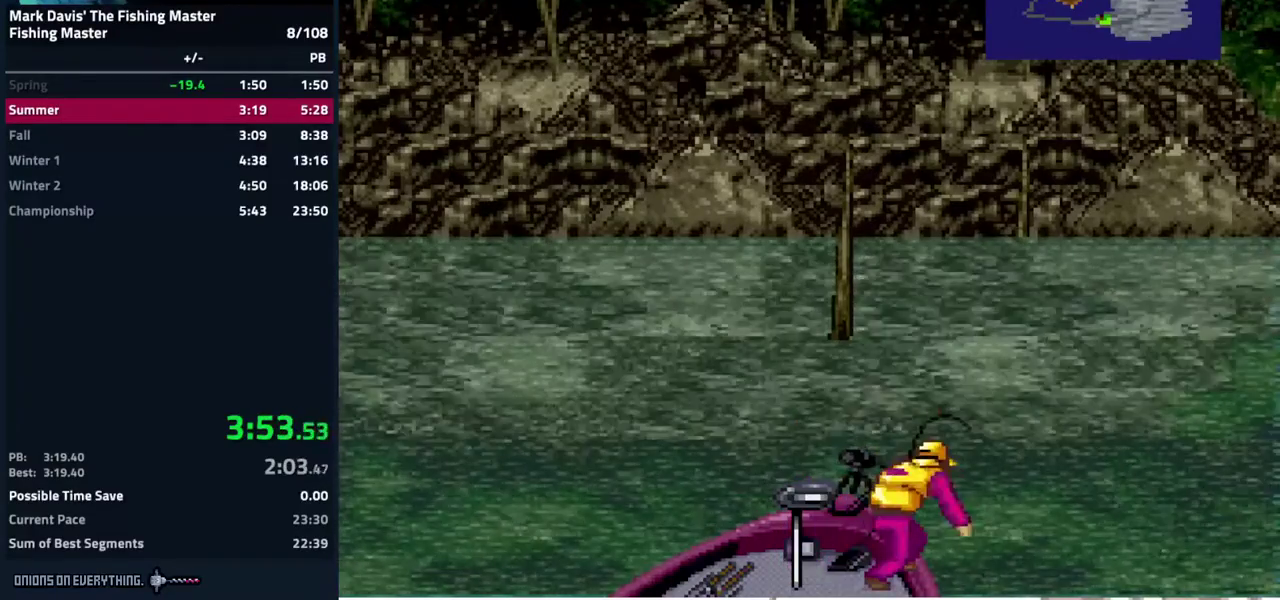
{"buttons": ["A", "DPAD_DOWN"], "events": [[33, "A", "up"], [50, "A", "down"], [67, "A", "up"], [150, "A", "down"], [250, "A", "up"], [333, "A", "down"], [400, "A", "up"], [500, "A", "down"]]}